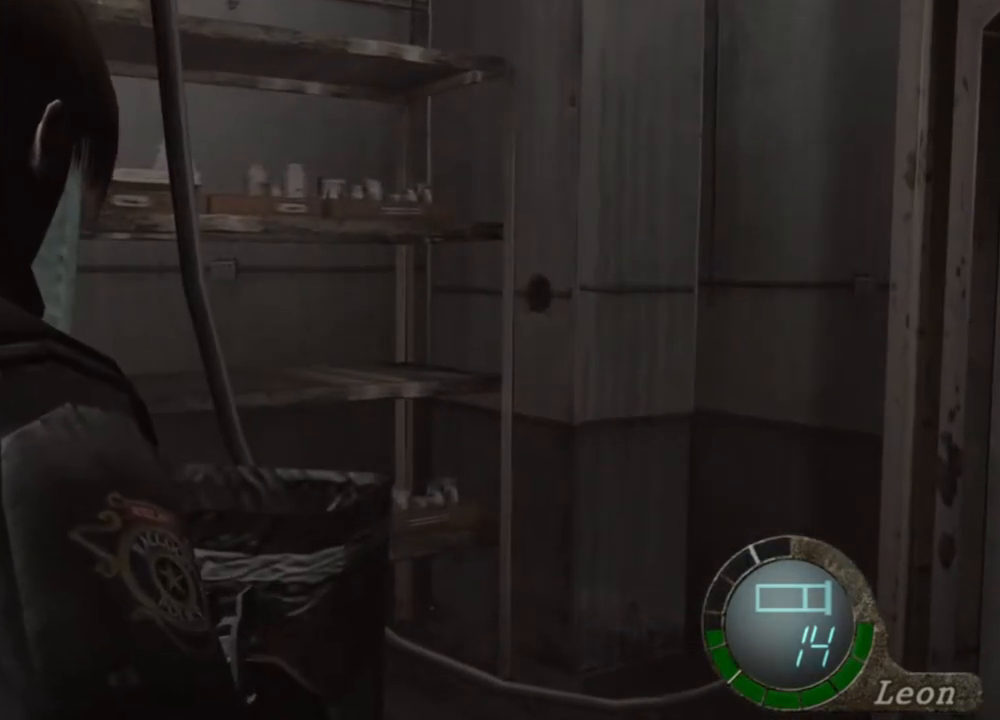
Gameplay with keyboard and mouse; each line is a JSON object with the keys and mouse buttons held at the frame after it. "events" lists presses ("down") and releases ("up") of "1", "2", "3", "4", "5", "a", "alt", "b", "c", "ctrl", "d", "e", "f", "g", "q", "r", "s", "shift", "space", "t", "tab", "tilde", "v", "w", "x", "z", "mouse_left", "mouse_wheel", "mouse_right", "mouse_mb4" and "mouse_mb5" between this image and that frame as [ms after this image, input, new state], when the widget could be followed in between. "mouse_left", "mouse_wheel", "mouse_right", "mouse_mb4", "mouse_mb5" = the "left", "wheel", "right", "mb4", "mb5" buttons of the "mouse" list. No other keys are recorded. "wheel" means that the mouse wheel is clicked or scrolled. Mouse movement is not recorded.
{"keys": [], "mouse": [], "events": []}
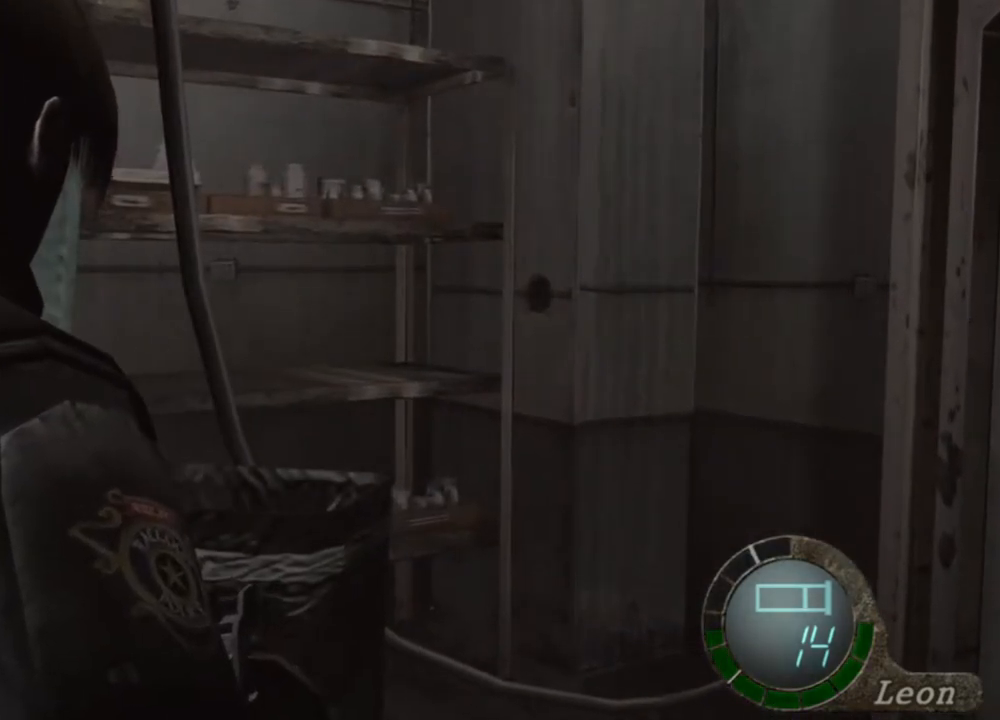
{"keys": [], "mouse": [], "events": []}
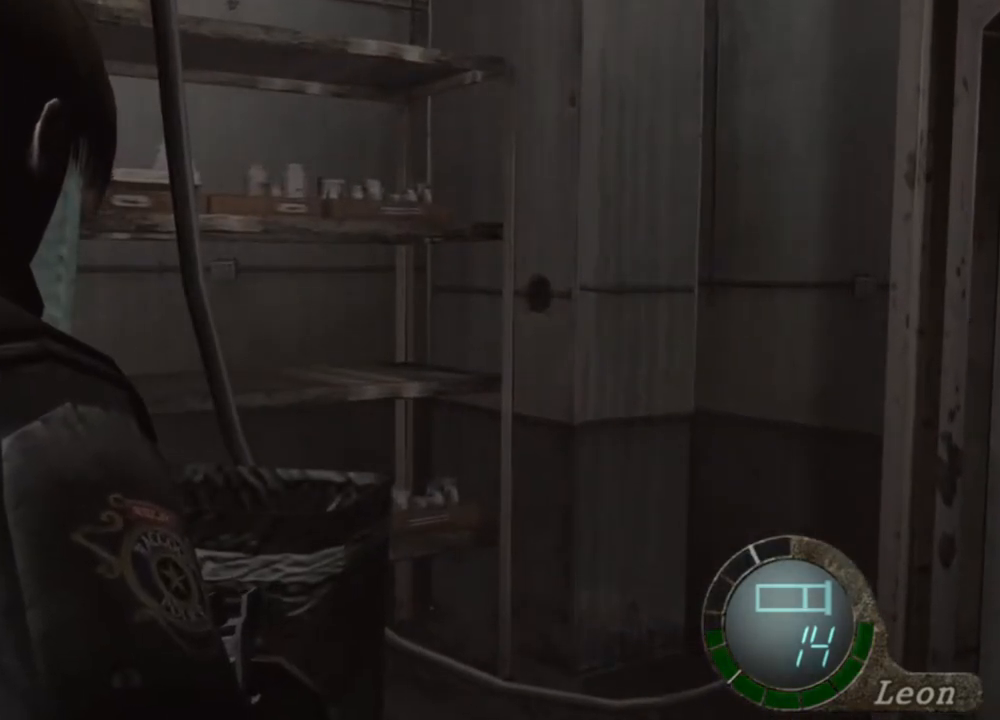
{"keys": [], "mouse": [], "events": []}
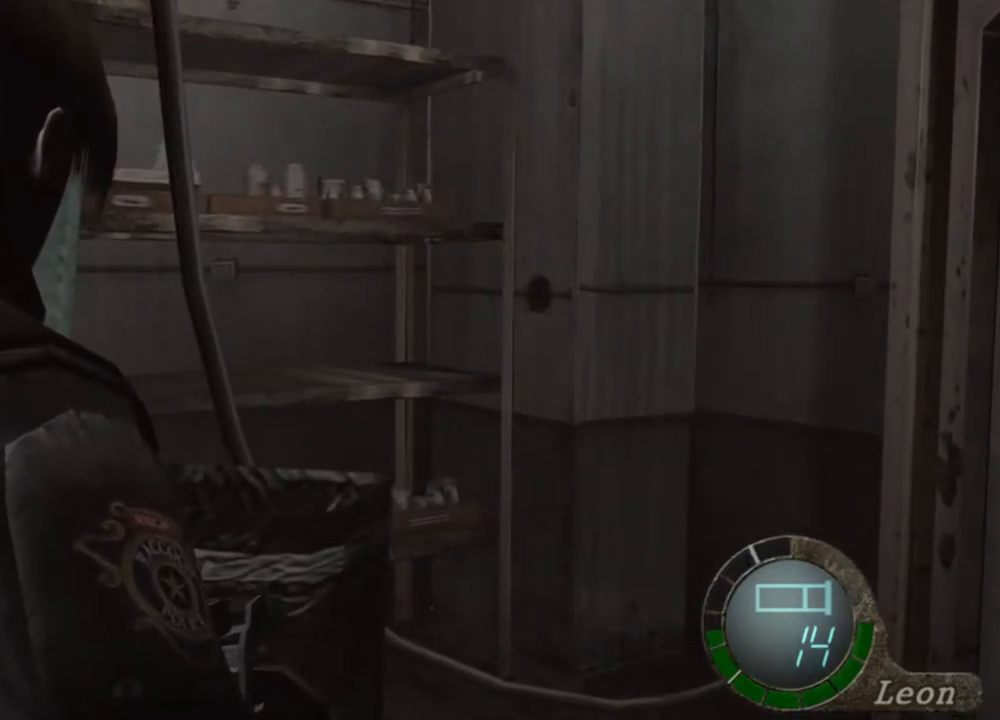
{"keys": ["d", "shift", "w"], "mouse": [], "events": [[300, "w", "down"], [367, "d", "down"], [367, "shift", "down"]]}
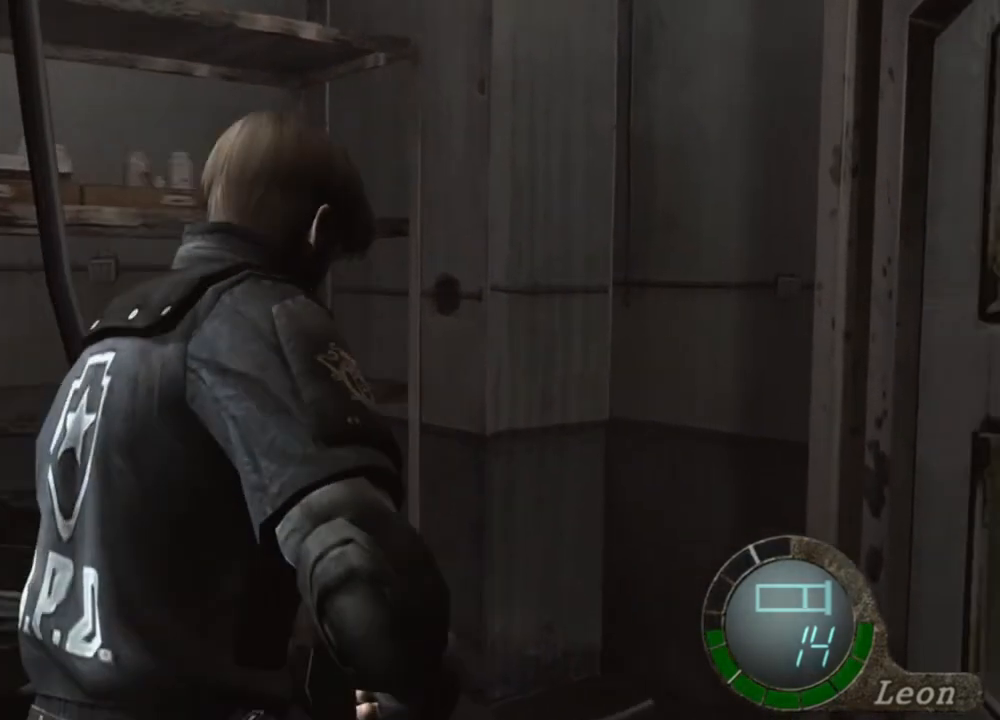
{"keys": ["shift", "w"], "mouse": [], "events": [[234, "d", "up"], [267, "e", "down"], [367, "e", "up"], [467, "e", "down"], [500, "e", "up"]]}
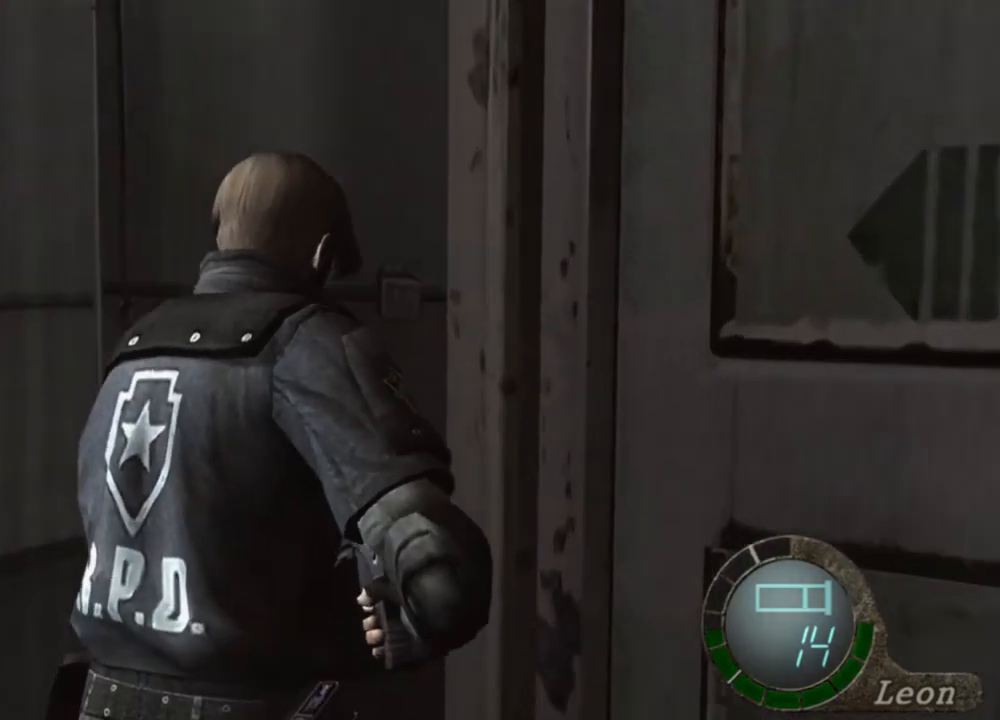
{"keys": [], "mouse": [], "events": [[67, "e", "down"], [100, "shift", "up"], [134, "e", "up"], [134, "w", "up"]]}
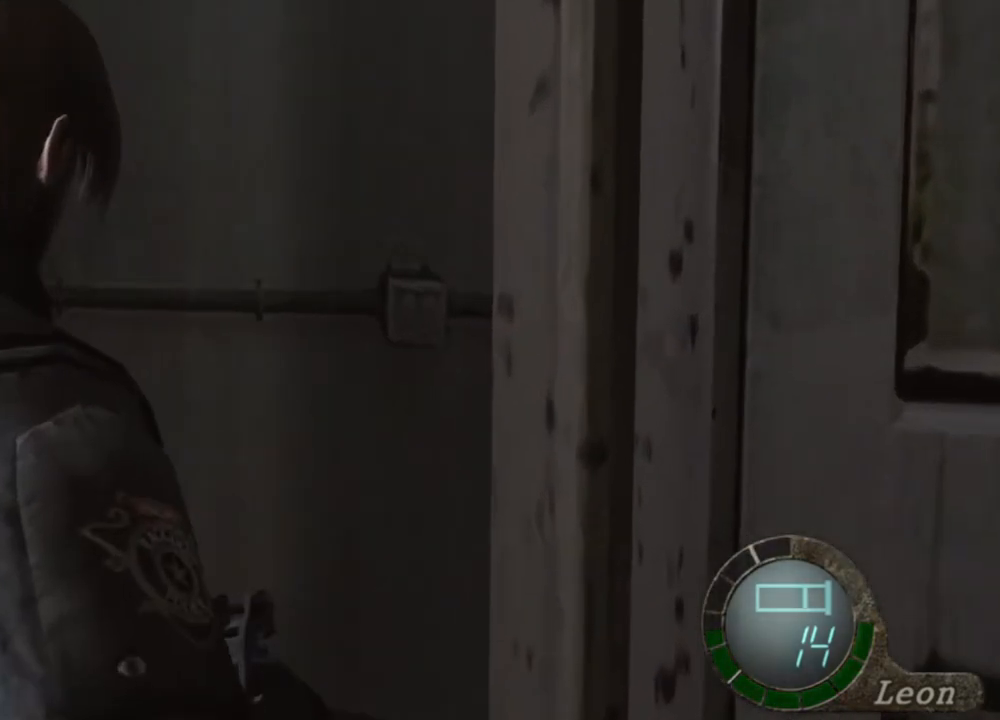
{"keys": [], "mouse": [], "events": []}
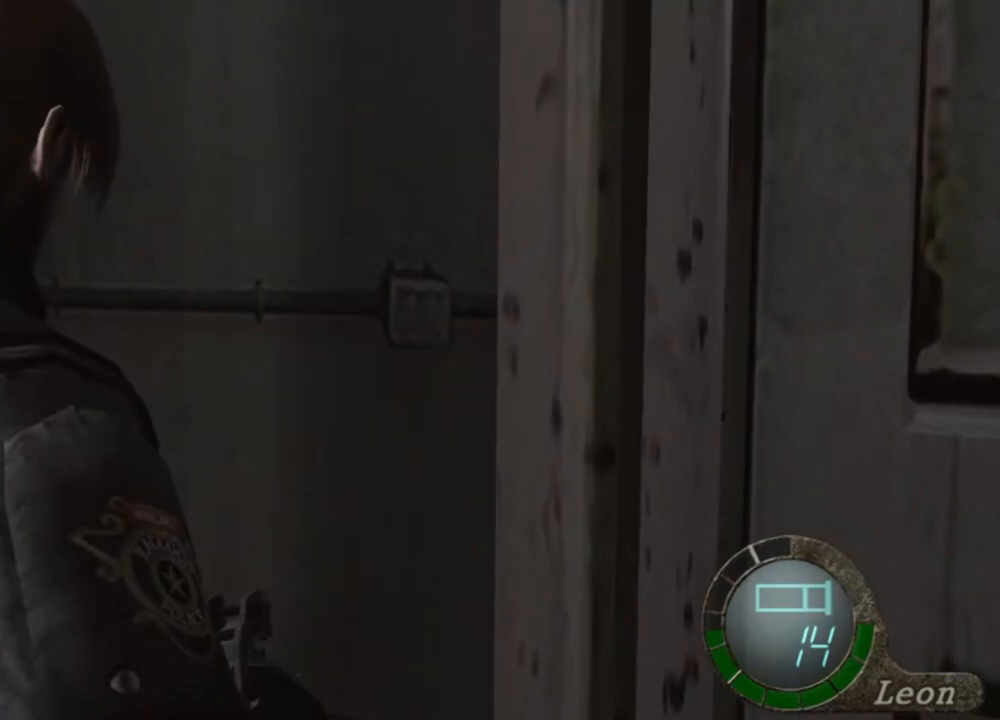
{"keys": [], "mouse": [], "events": []}
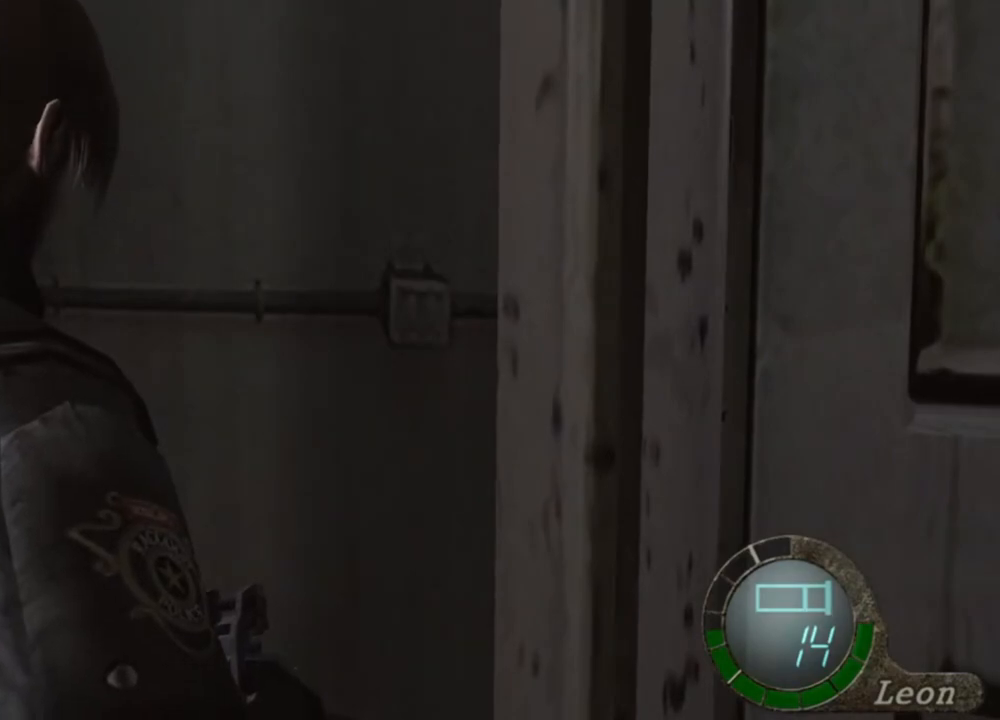
{"keys": [], "mouse": [], "events": []}
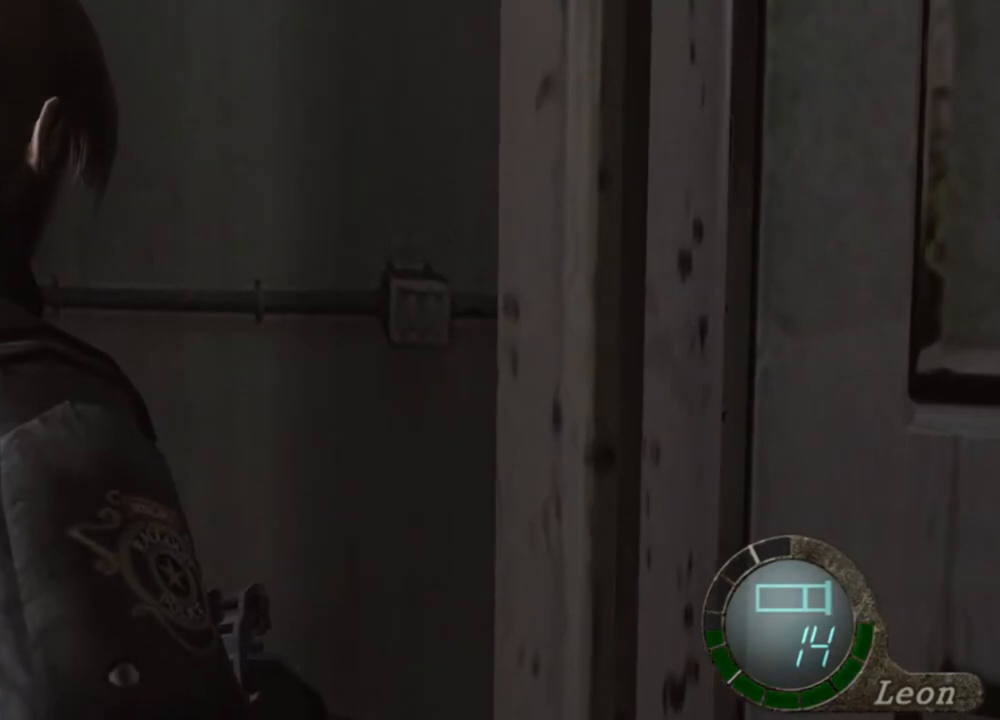
{"keys": [], "mouse": [], "events": []}
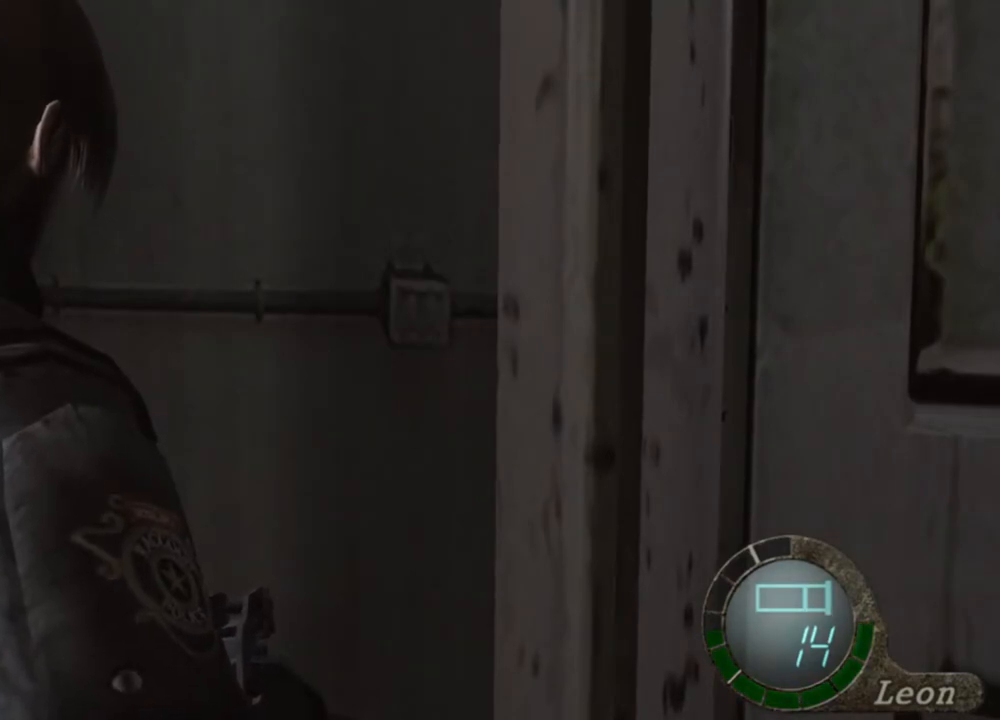
{"keys": ["d"], "mouse": [], "events": [[100, "d", "down"], [234, "d", "up"], [267, "d", "down"], [467, "d", "up"], [500, "d", "down"]]}
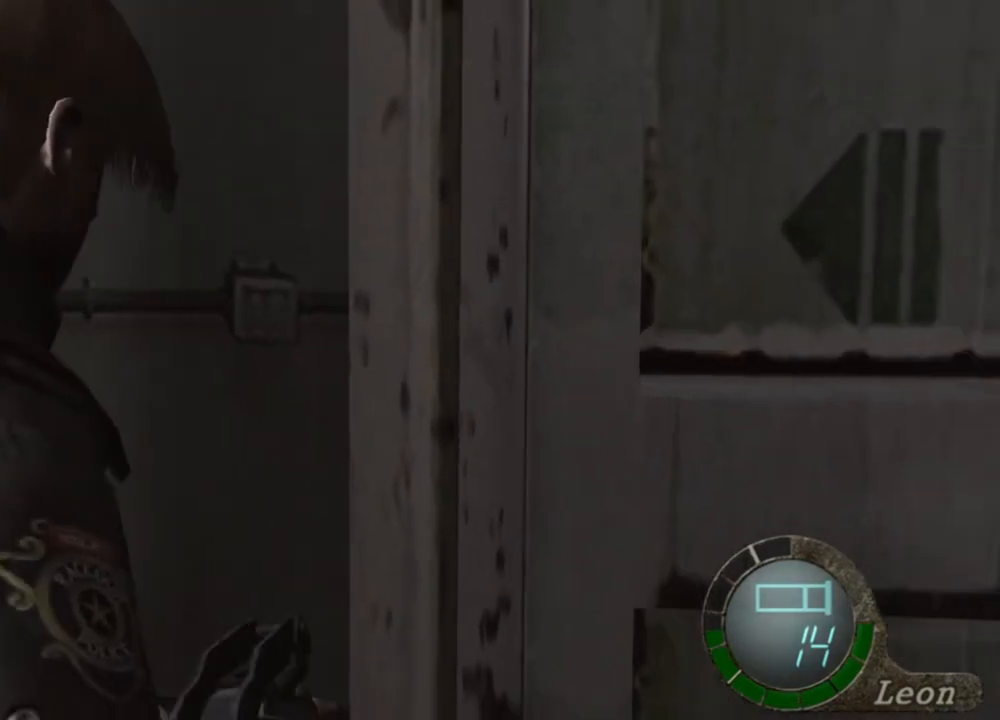
{"keys": [], "mouse": [], "events": [[300, "d", "up"], [334, "e", "down"], [467, "e", "up"]]}
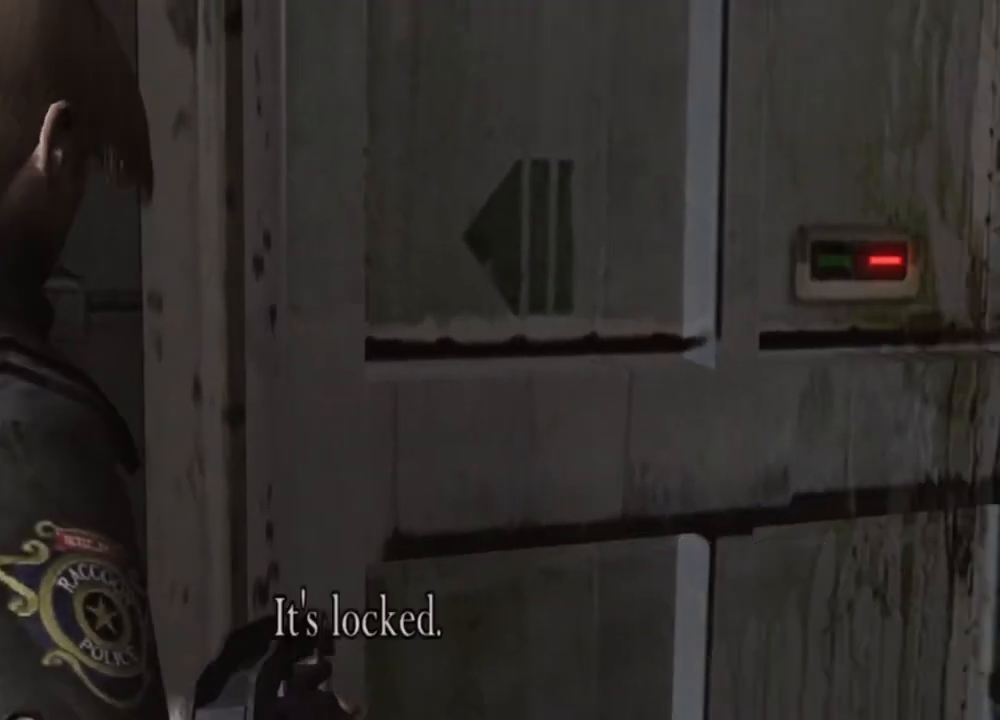
{"keys": [], "mouse": [], "events": [[34, "e", "down"], [134, "e", "up"]]}
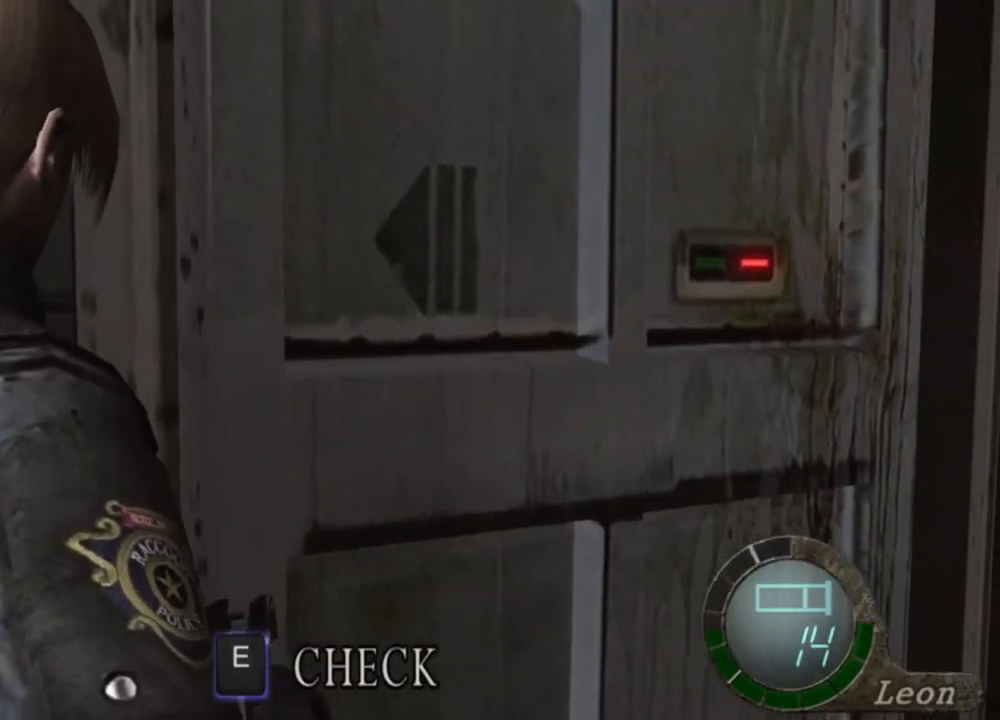
{"keys": [], "mouse": [], "events": []}
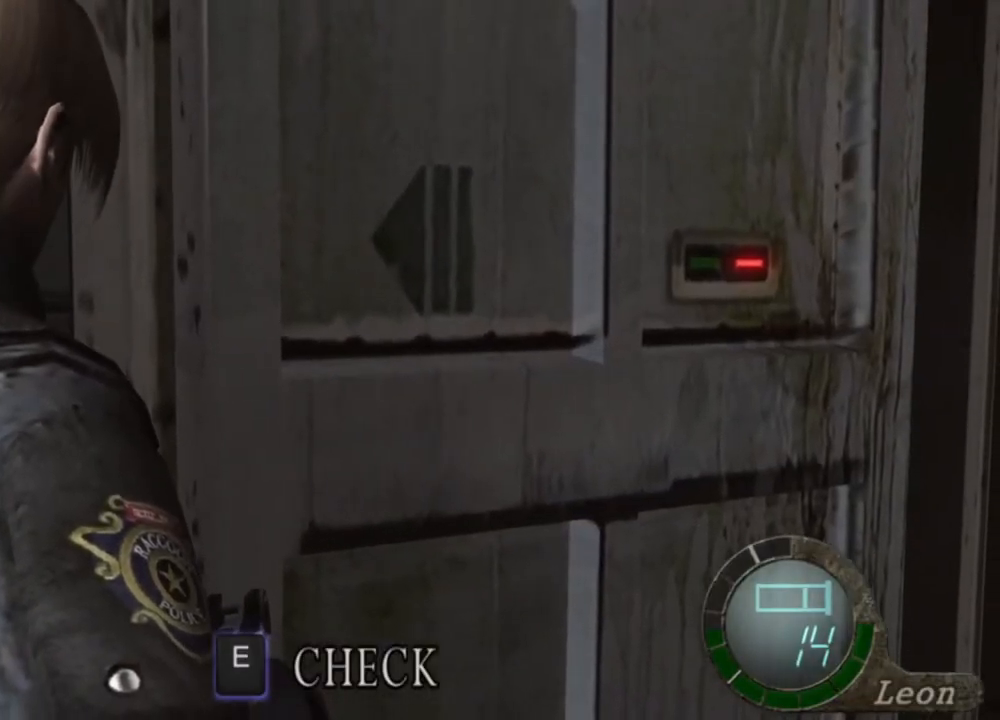
{"keys": [], "mouse": [], "events": []}
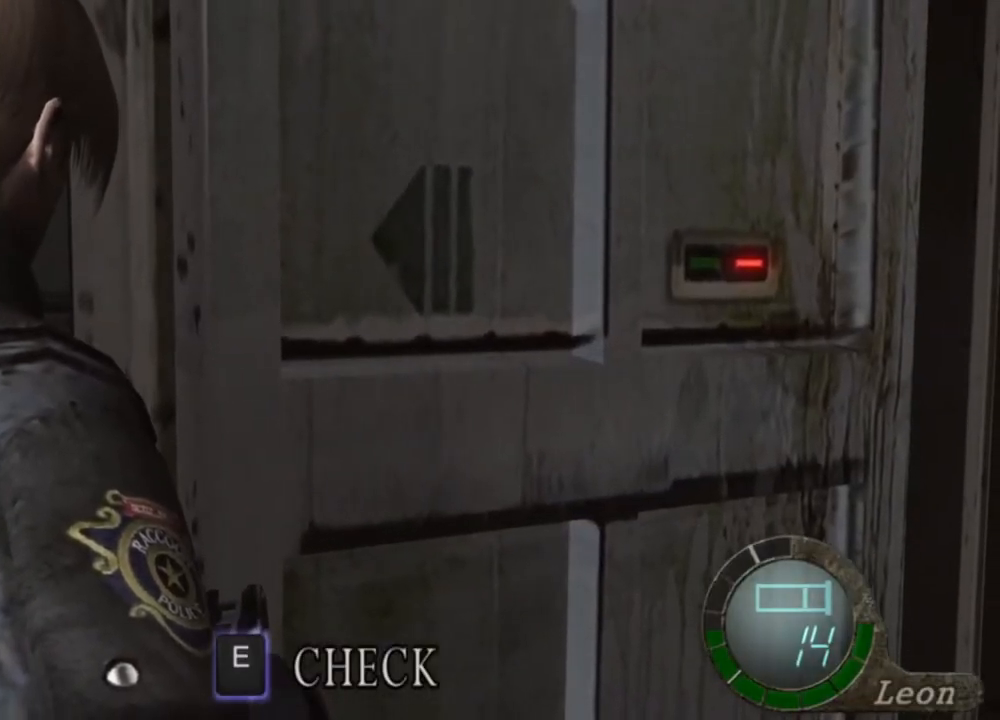
{"keys": [], "mouse": [], "events": []}
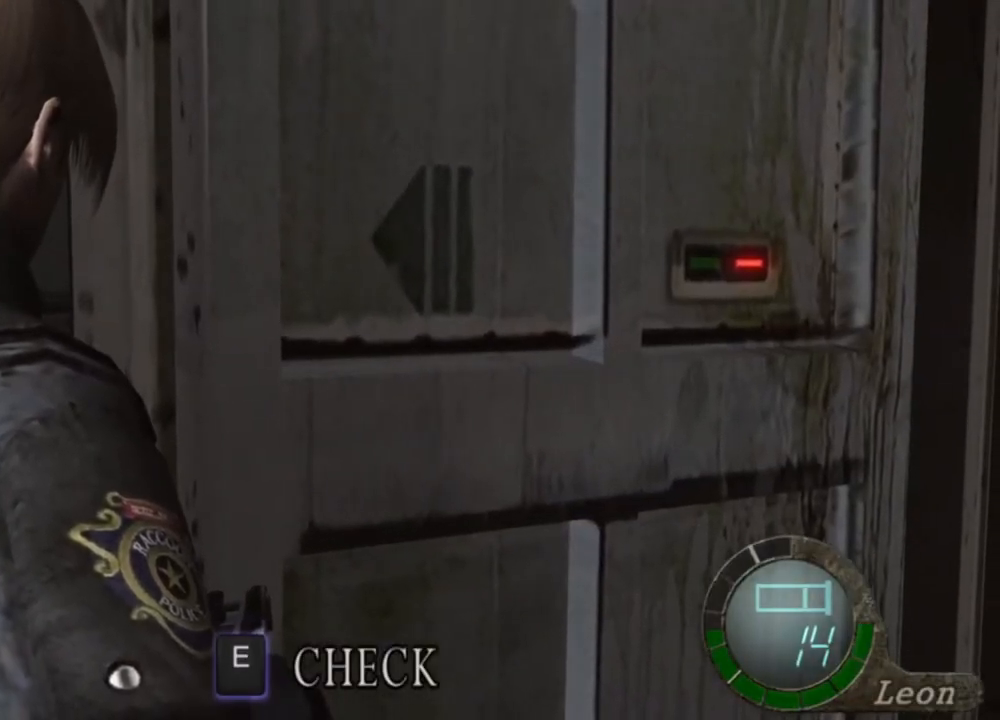
{"keys": [], "mouse": [], "events": []}
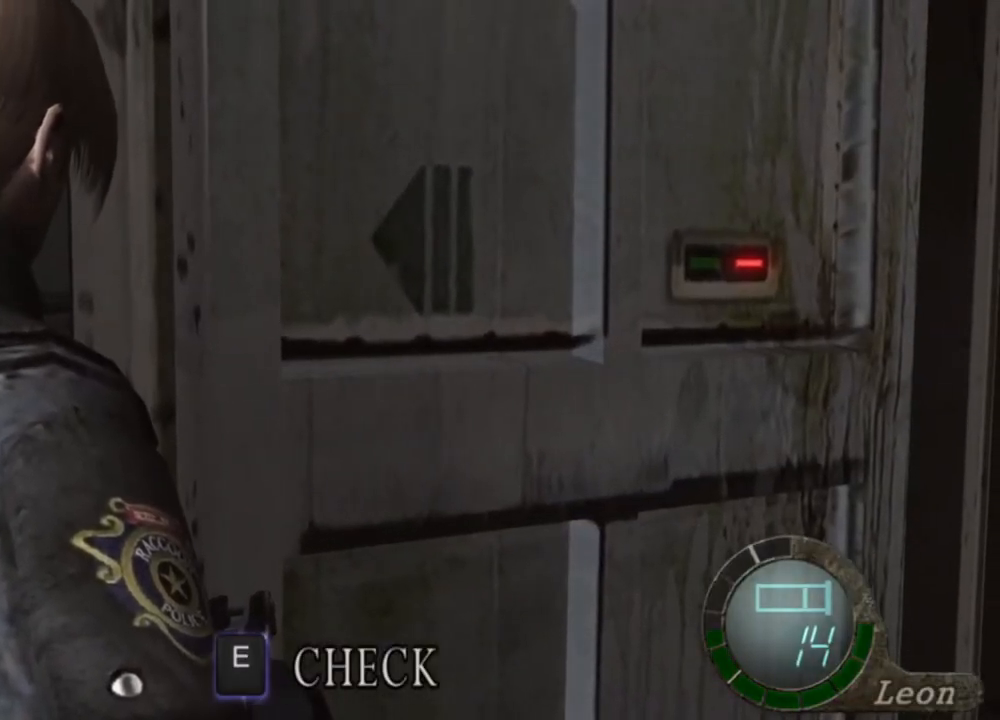
{"keys": [], "mouse": [], "events": []}
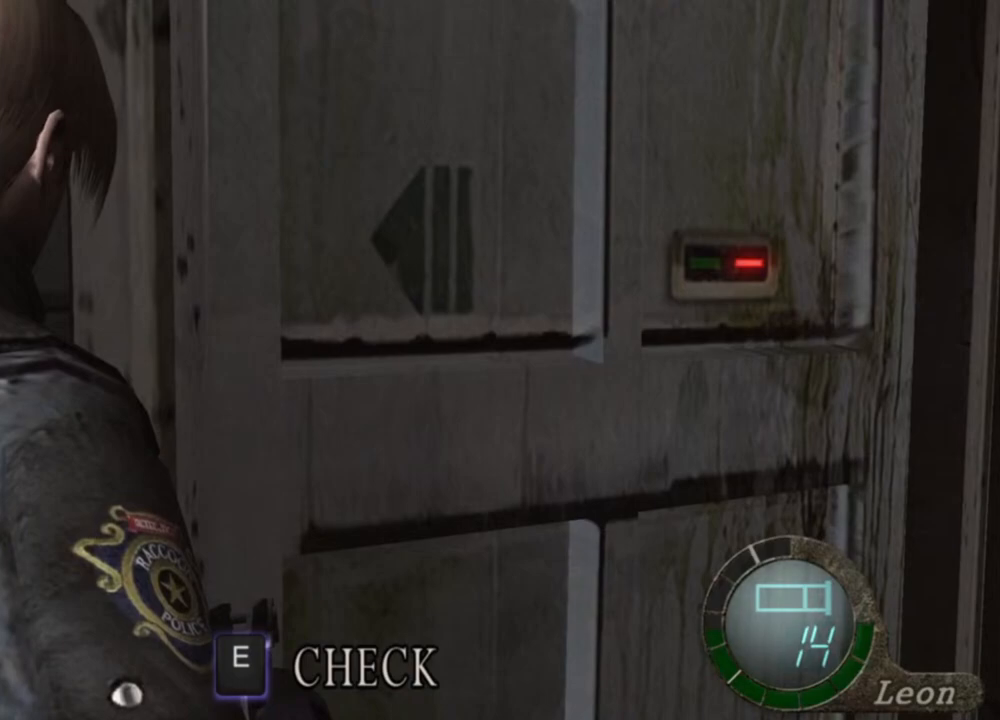
{"keys": ["e", "w"], "mouse": [], "events": [[334, "w", "down"], [467, "e", "down"]]}
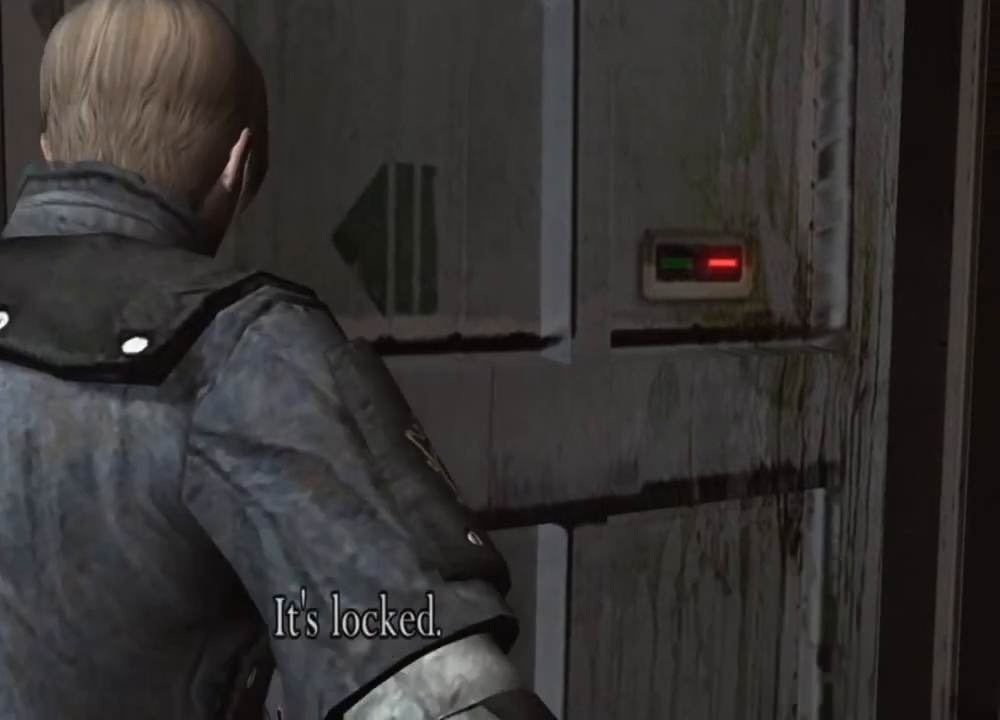
{"keys": [], "mouse": [], "events": [[100, "e", "up"], [134, "e", "down"], [234, "e", "up"], [400, "w", "up"]]}
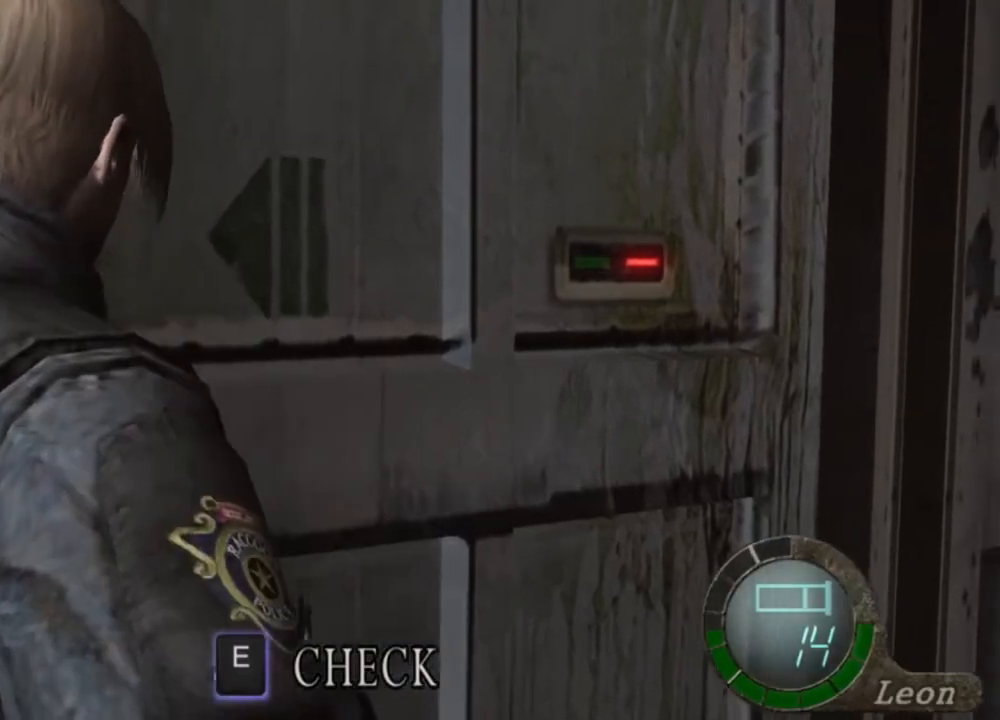
{"keys": [], "mouse": [], "events": []}
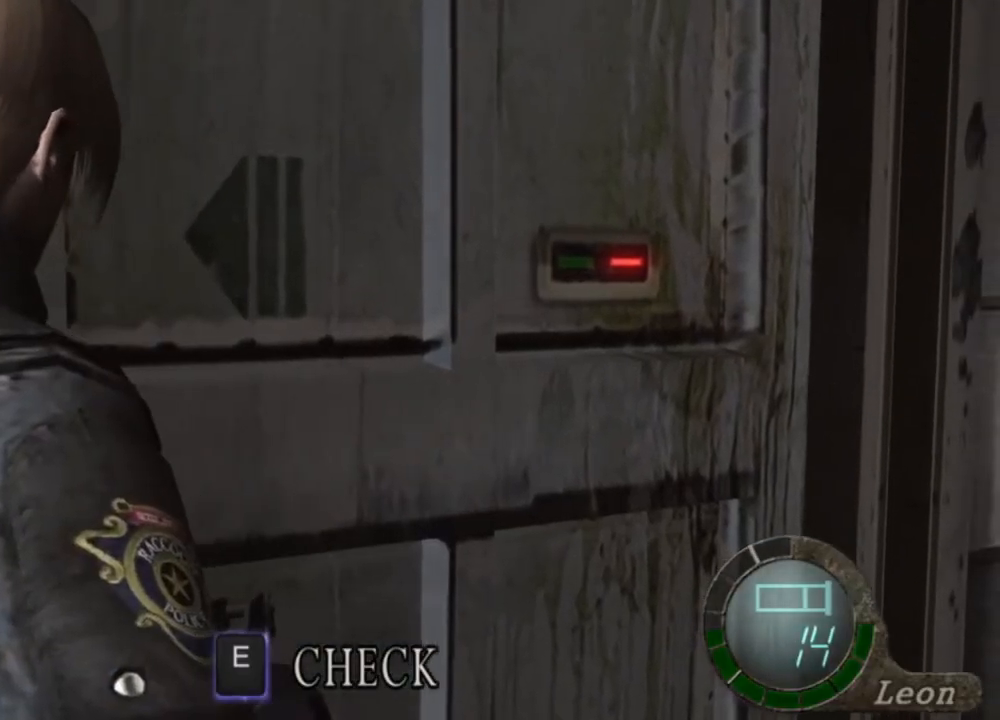
{"keys": [], "mouse": [], "events": []}
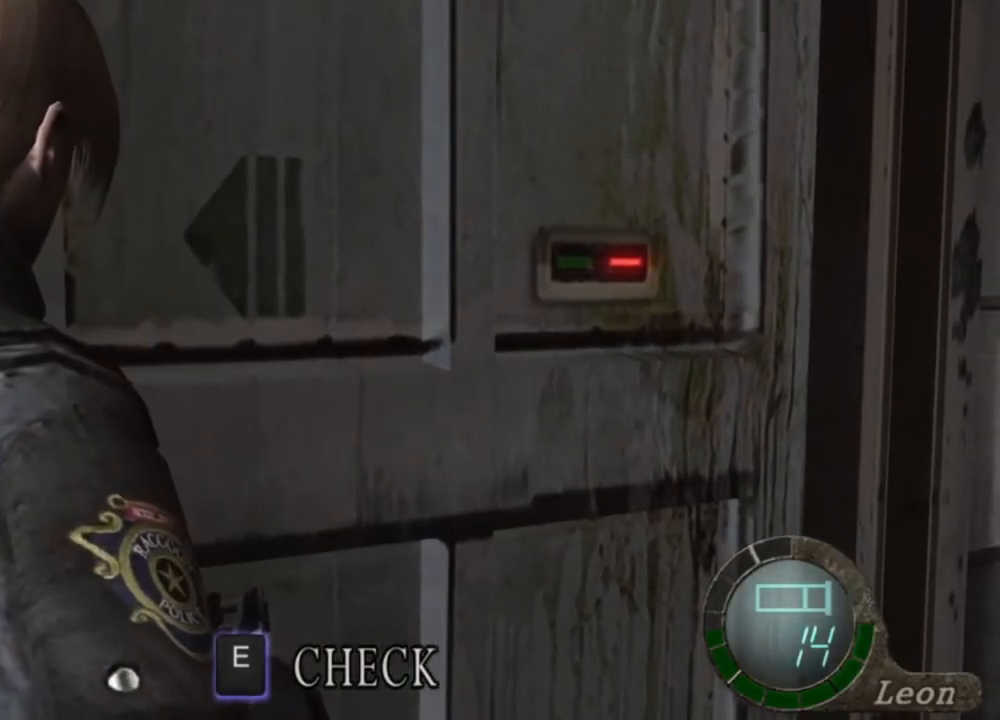
{"keys": [], "mouse": [], "events": []}
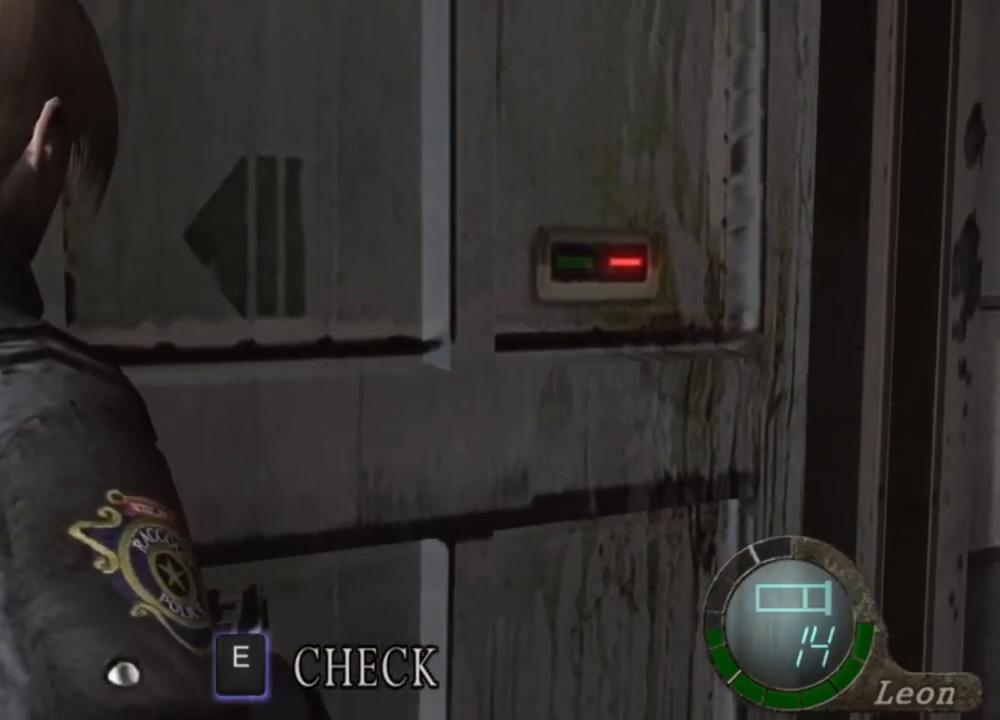
{"keys": [], "mouse": [], "events": []}
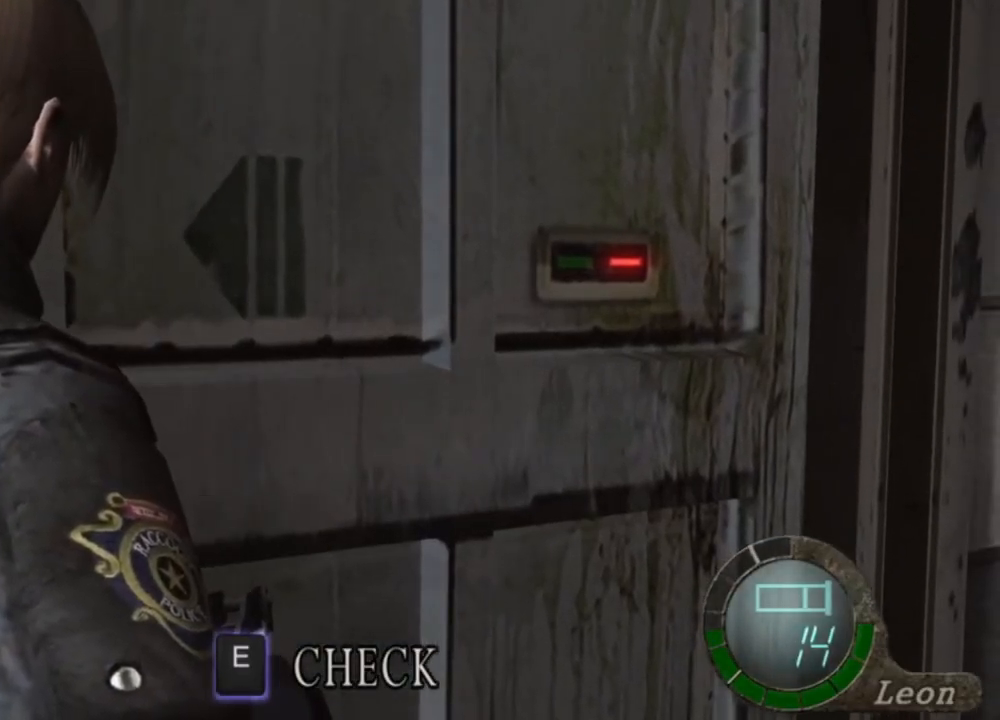
{"keys": [], "mouse": [], "events": []}
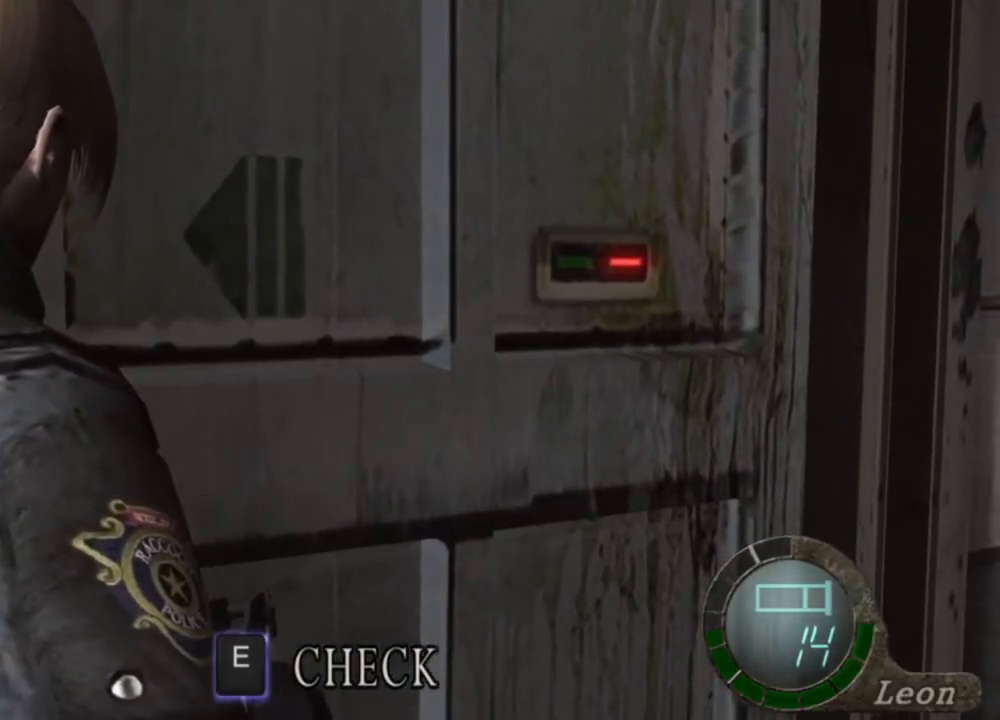
{"keys": [], "mouse": [], "events": []}
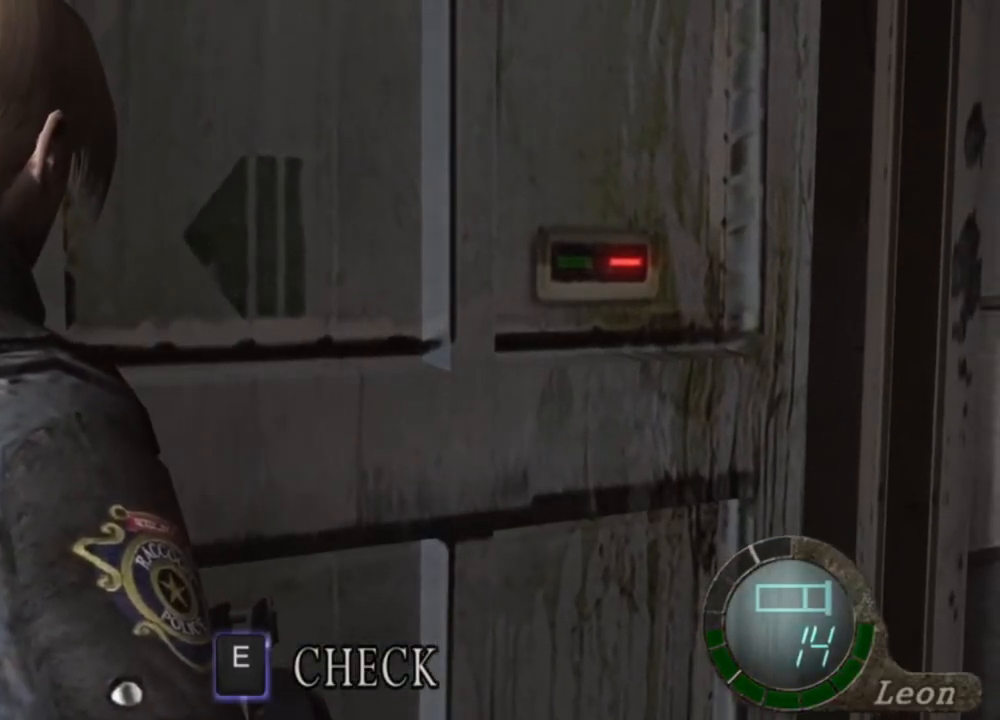
{"keys": ["w"], "mouse": [], "events": [[434, "w", "down"]]}
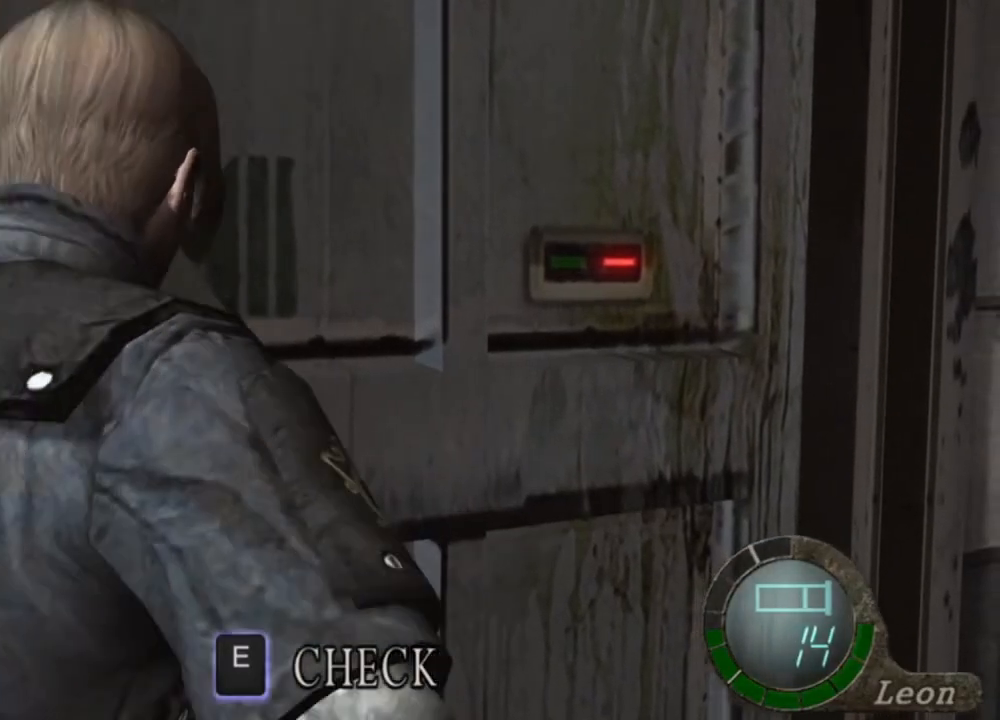
{"keys": ["e", "w"], "mouse": [], "events": [[434, "e", "down"]]}
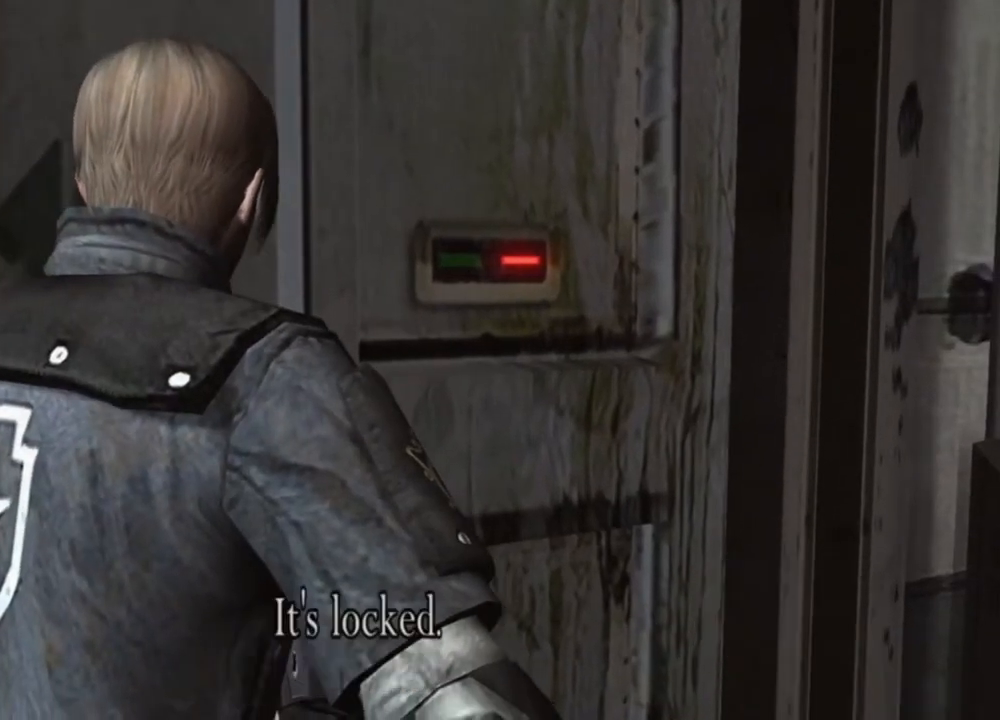
{"keys": [], "mouse": [], "events": [[67, "e", "up"], [67, "w", "up"]]}